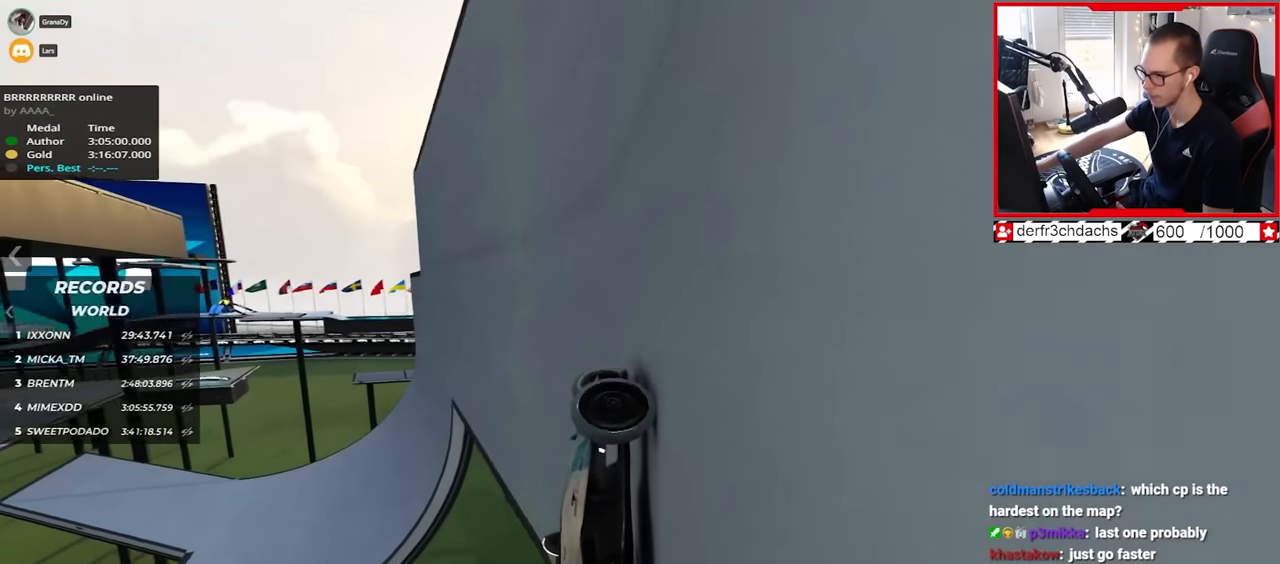
Gameplay with keyboard; each line is a JSON object with the keys held at the frame after it. "events" lists presses ("down") and releases ("up") of "down", "left", "right" and "up" between this image and that frame as [ms after this image, input, new state], when the widget could be followed in between. No other keys are recorded. Mouse input is not recorded.
{"keys": ["left", "up"], "events": []}
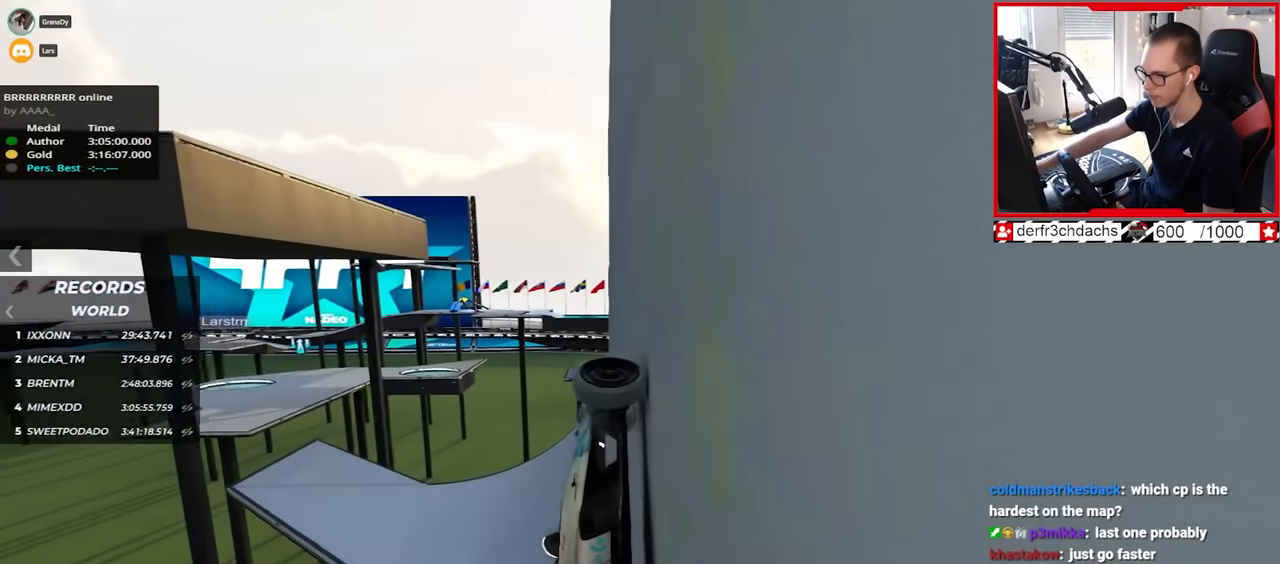
{"keys": ["left", "up"], "events": []}
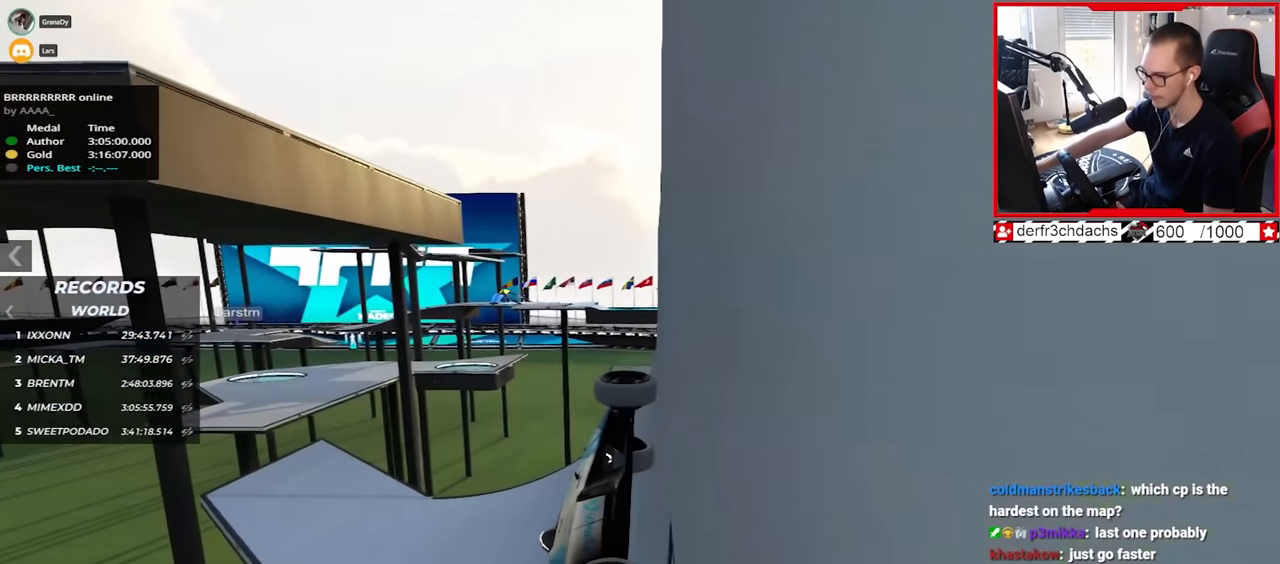
{"keys": ["up"], "events": [[367, "left", "up"]]}
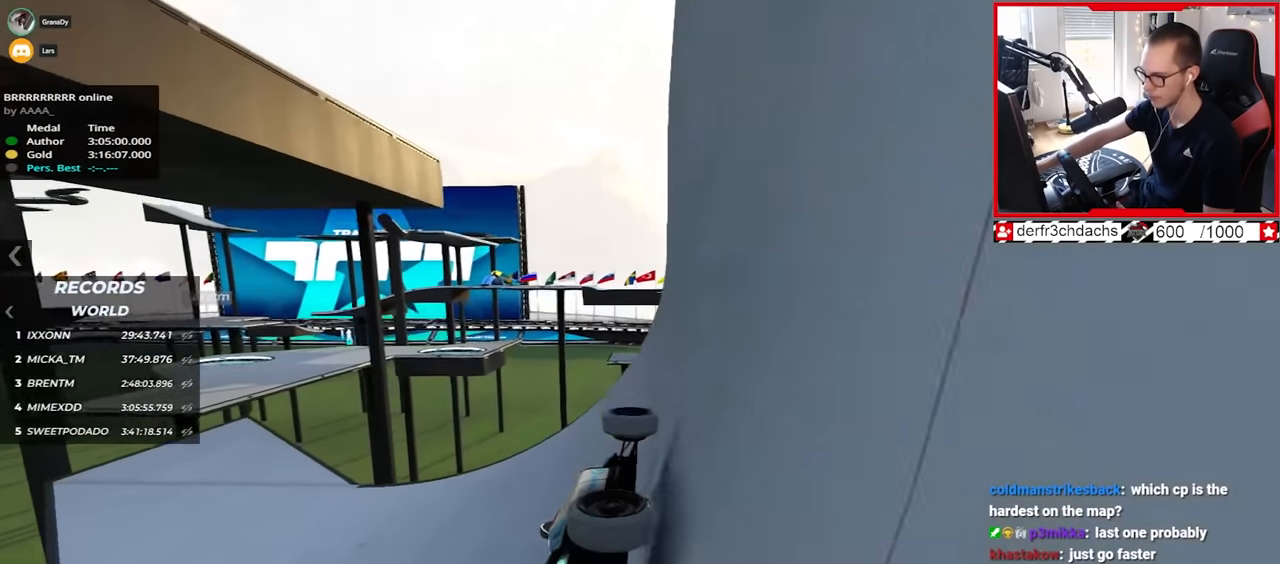
{"keys": ["up"], "events": [[67, "left", "down"], [333, "left", "up"]]}
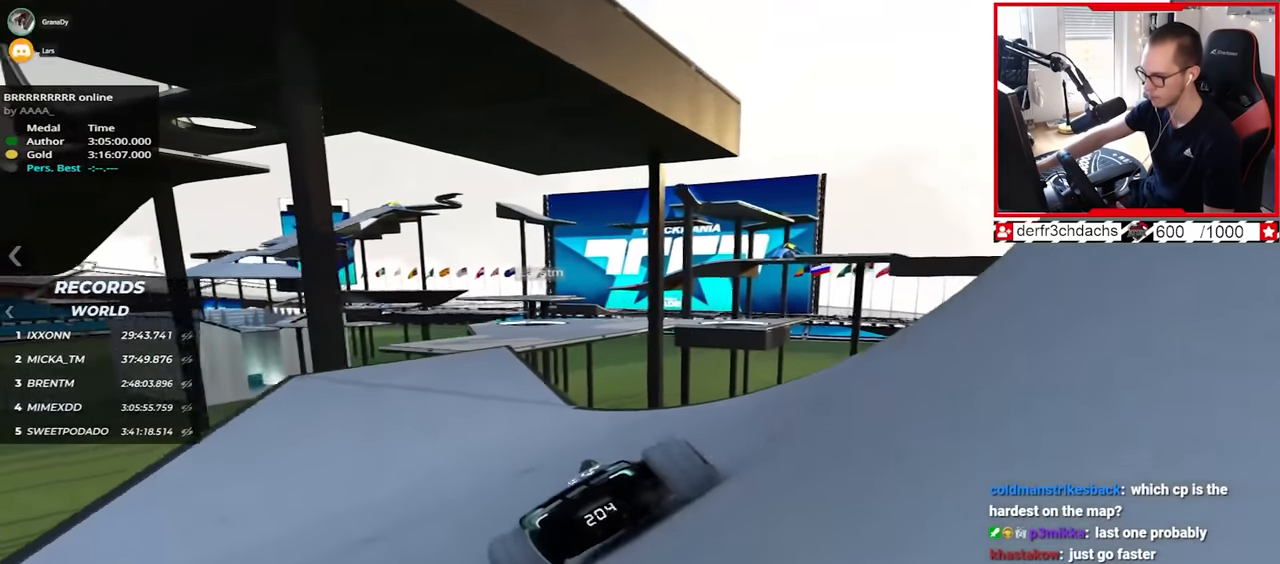
{"keys": ["up"], "events": [[183, "right", "down"], [317, "right", "up"]]}
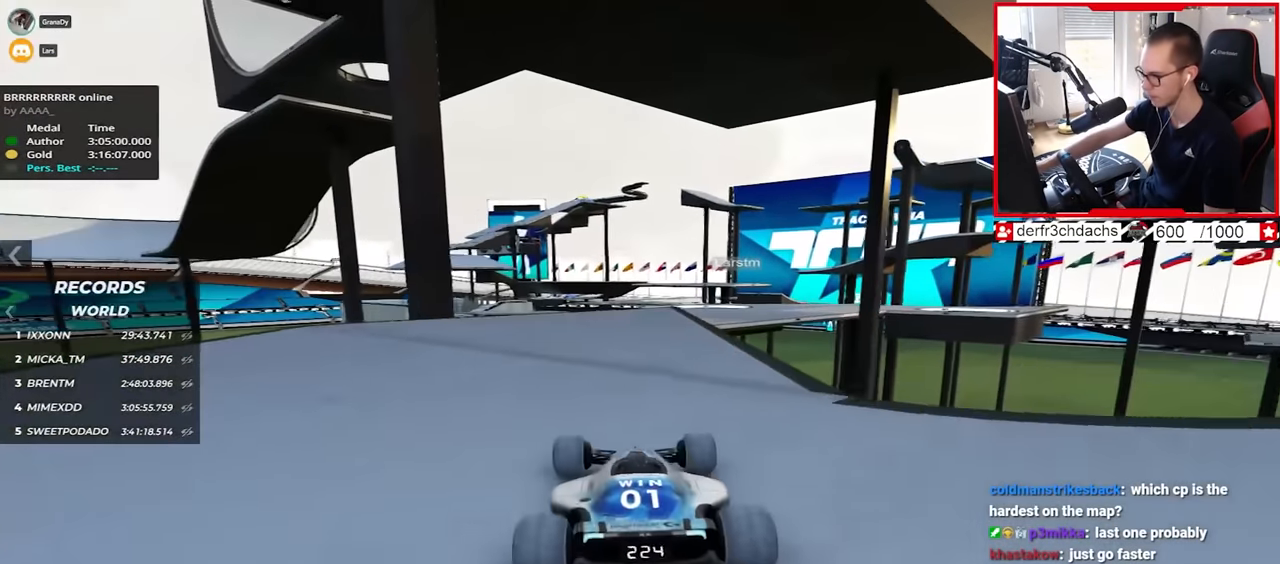
{"keys": ["right", "up"], "events": [[250, "right", "down"]]}
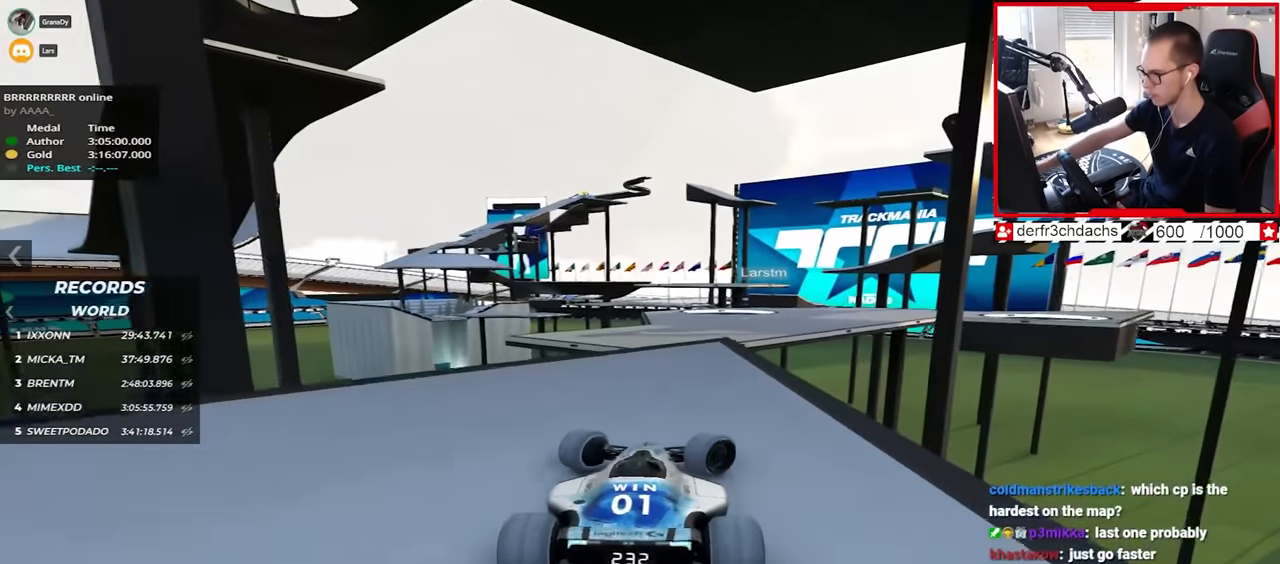
{"keys": ["right", "up"], "events": [[283, "down", "down"], [450, "down", "up"]]}
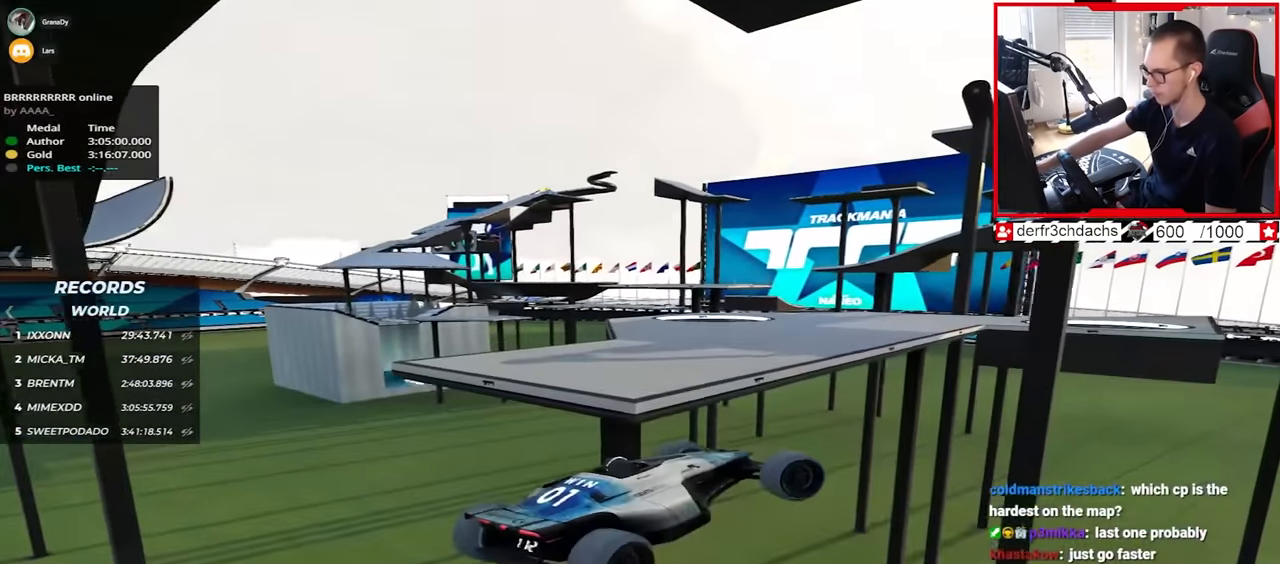
{"keys": [], "events": [[67, "right", "up"], [433, "up", "up"]]}
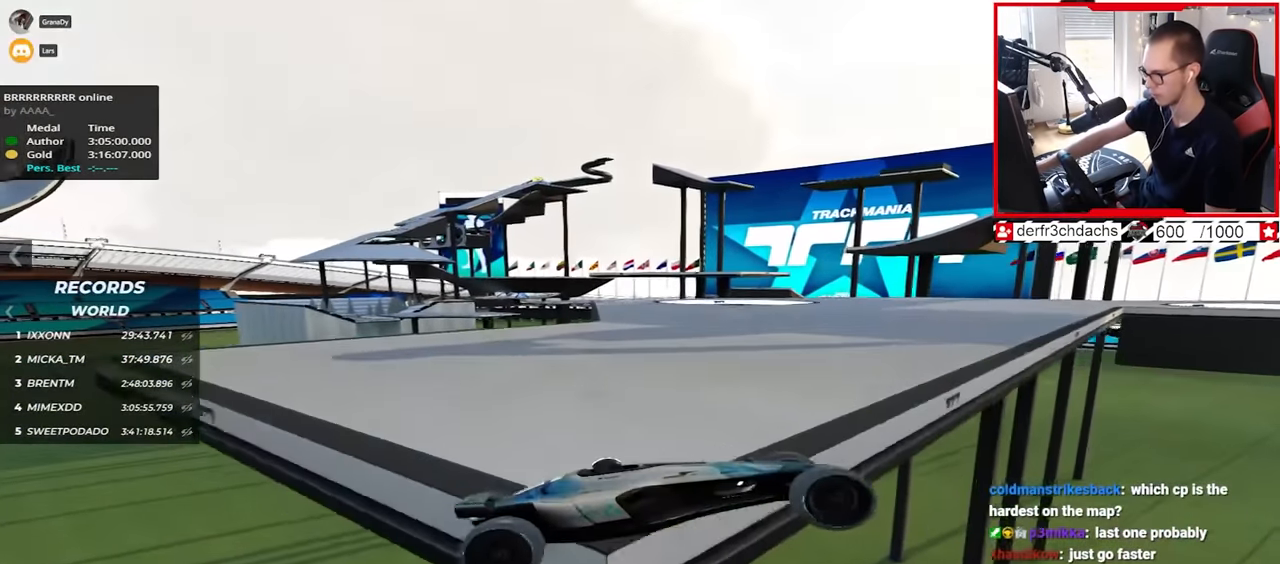
{"keys": ["up"], "events": [[217, "up", "down"]]}
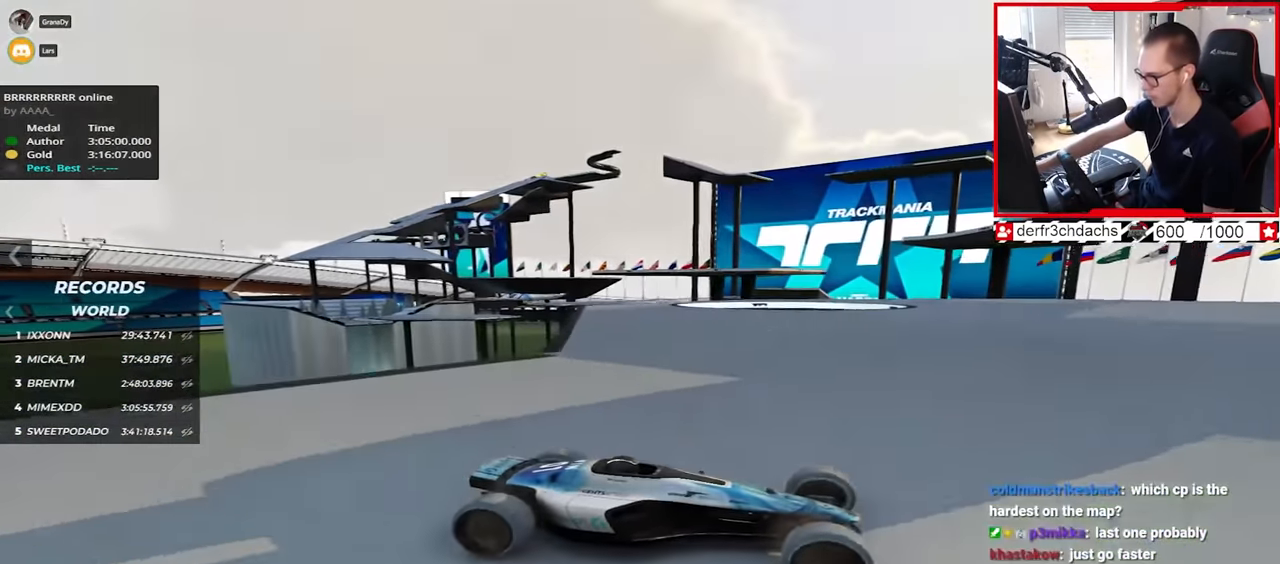
{"keys": ["up"], "events": [[50, "left", "down"], [67, "down", "down"], [167, "down", "up"], [333, "left", "up"]]}
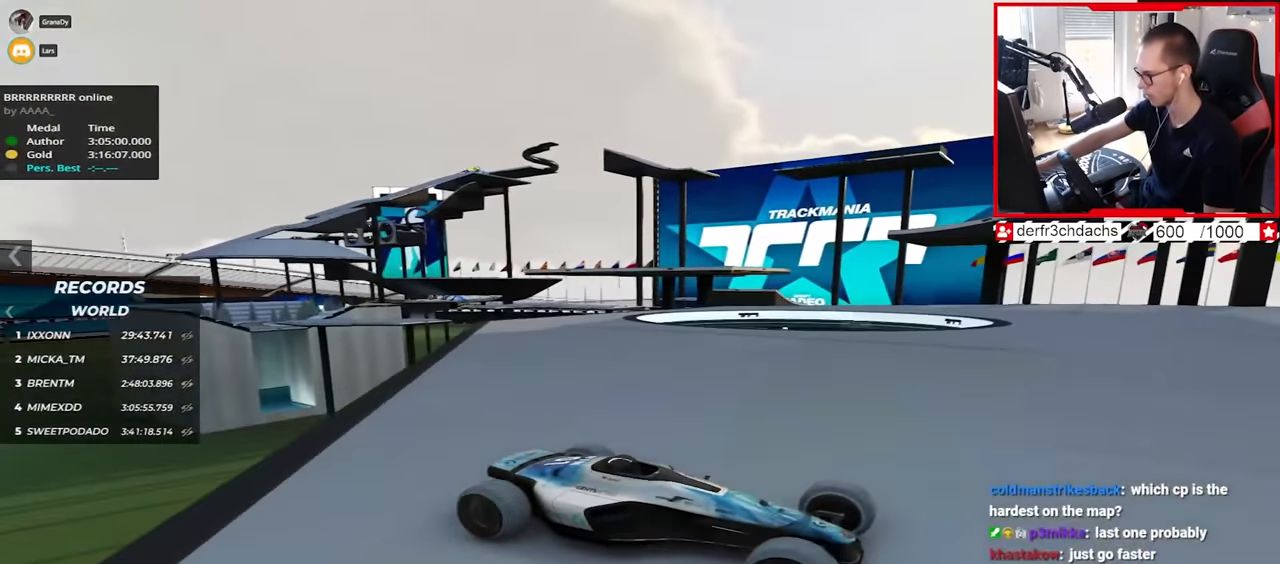
{"keys": ["down", "left", "up"], "events": [[17, "down", "down"], [17, "left", "down"]]}
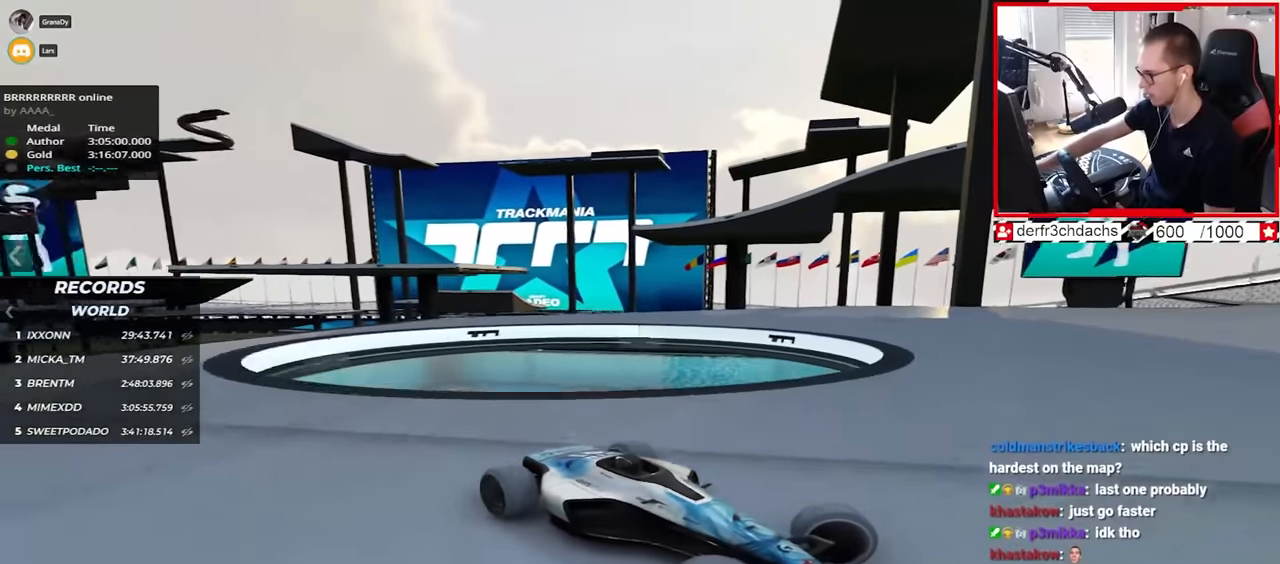
{"keys": ["left", "up"], "events": [[450, "down", "up"]]}
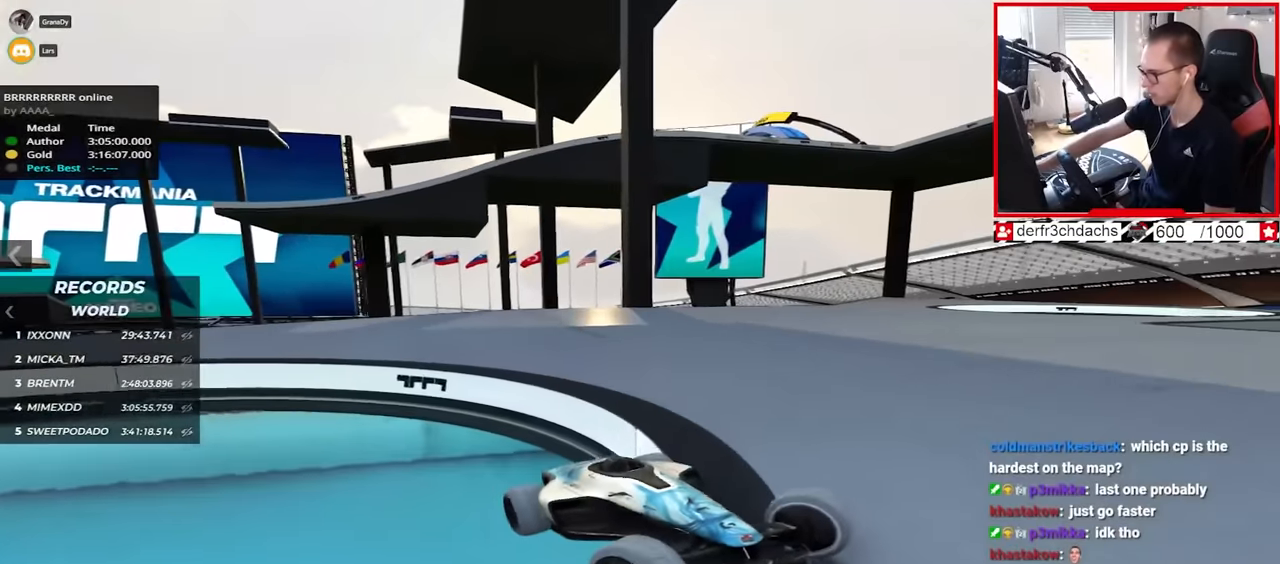
{"keys": ["left", "up"], "events": []}
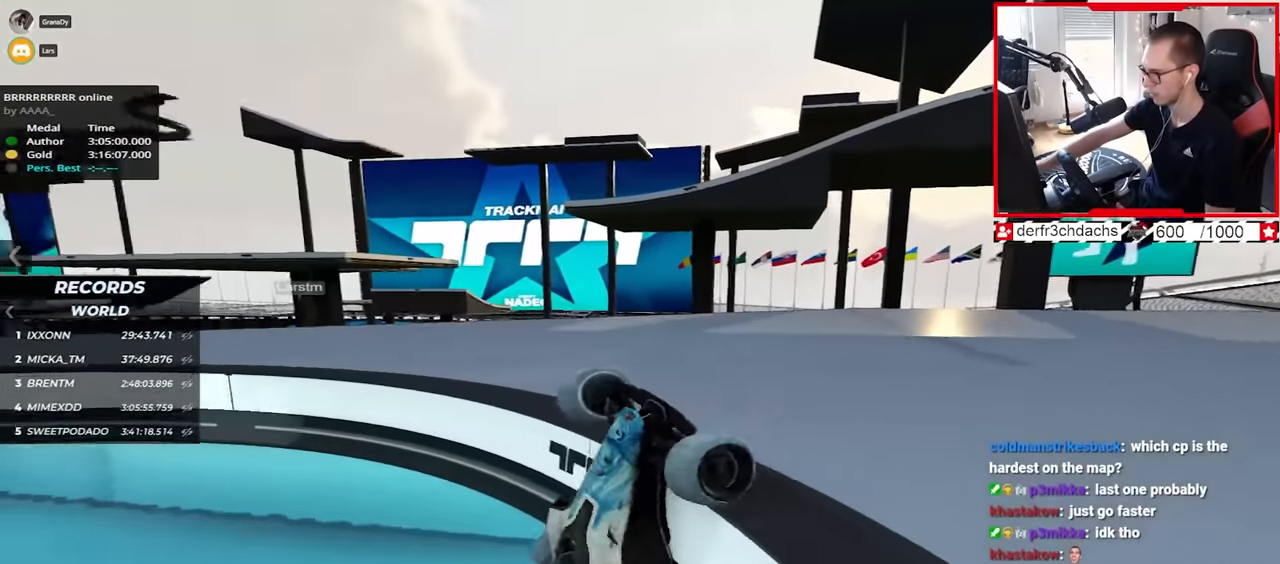
{"keys": ["left"], "events": [[300, "left", "up"], [467, "left", "down"], [500, "up", "up"]]}
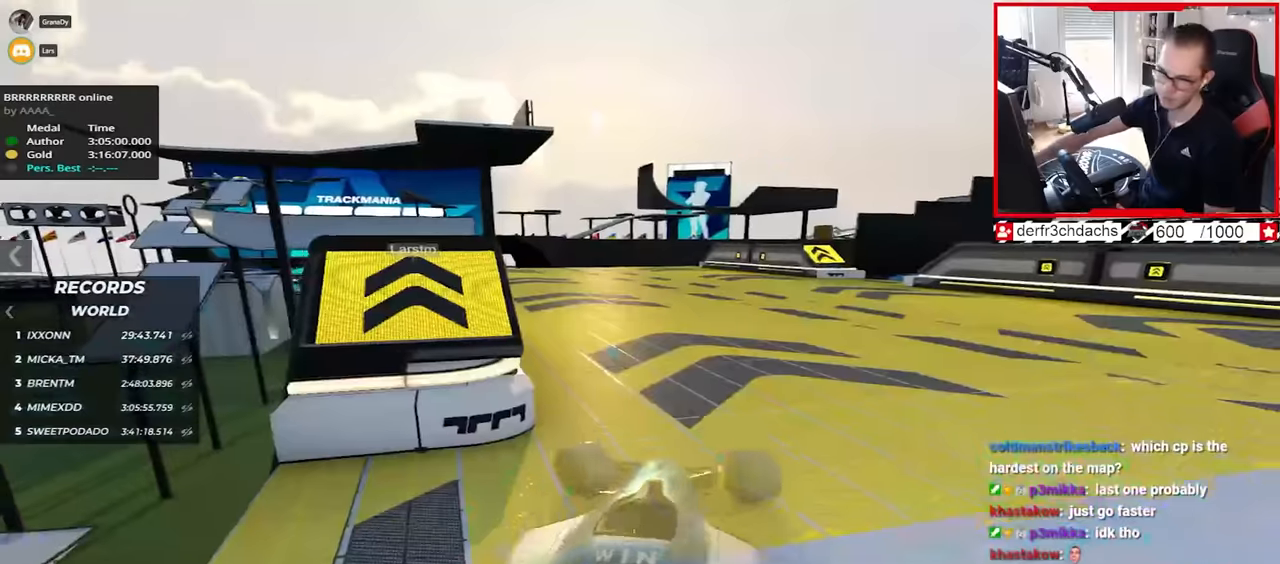
{"keys": ["up"], "events": [[17, "left", "up"], [33, "down", "down"], [150, "up", "down"], [283, "down", "up"]]}
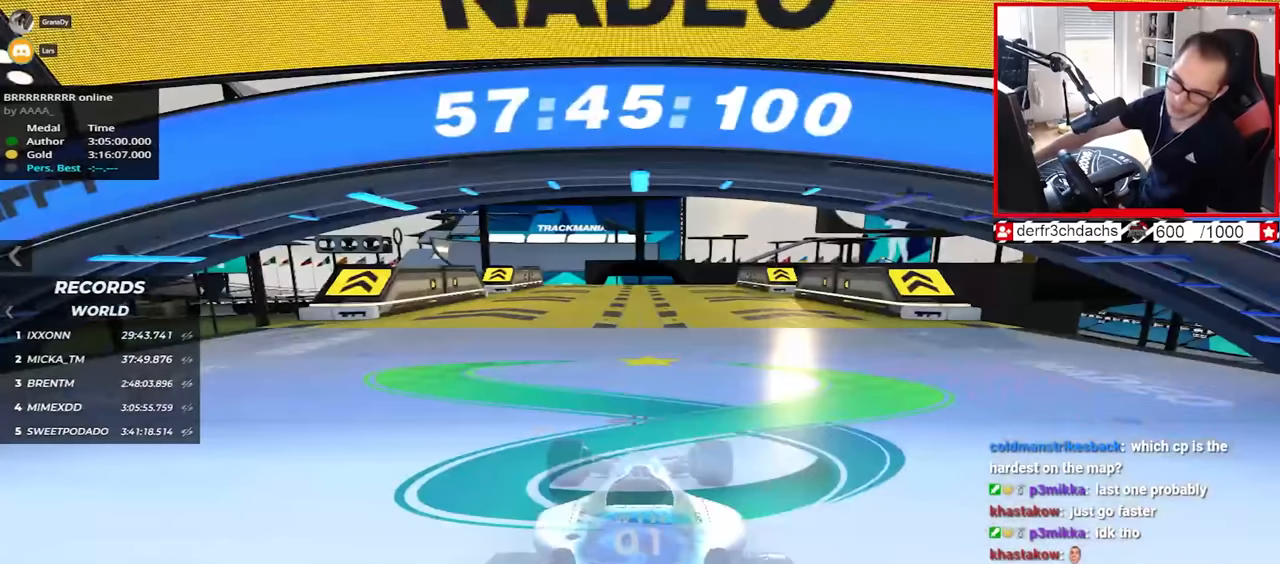
{"keys": ["up"], "events": []}
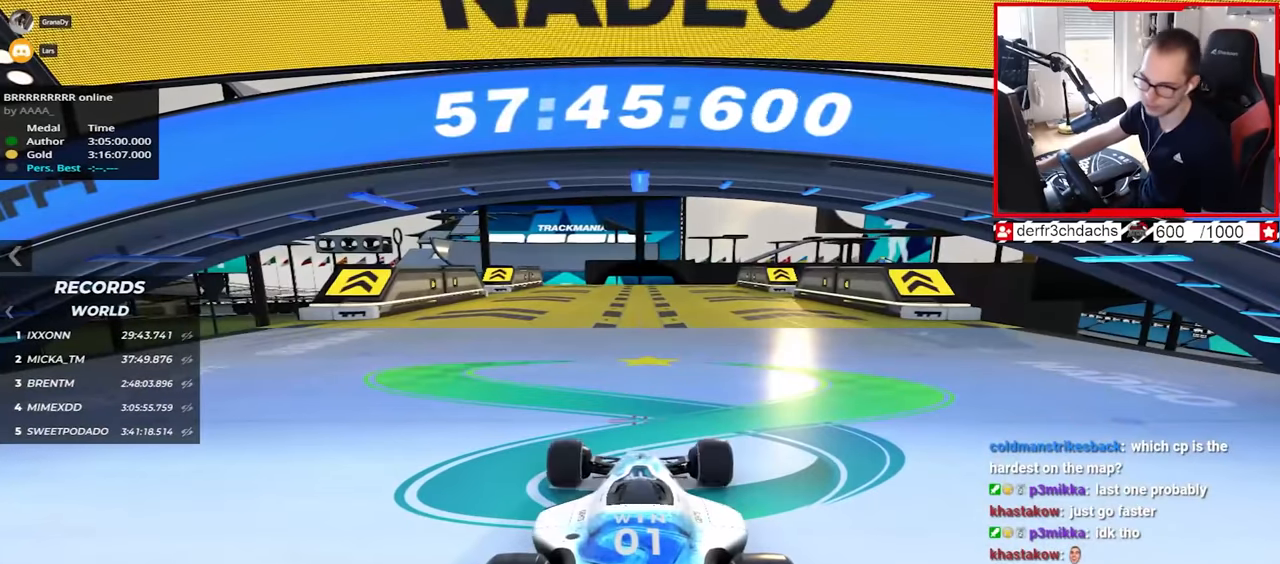
{"keys": ["up"], "events": []}
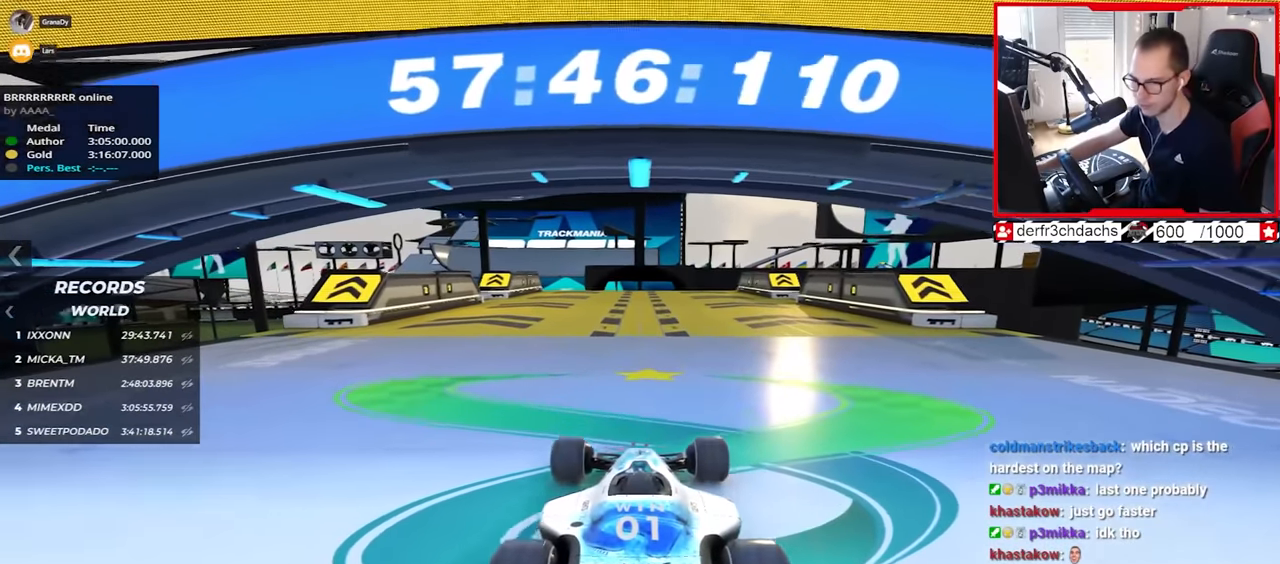
{"keys": ["up"], "events": []}
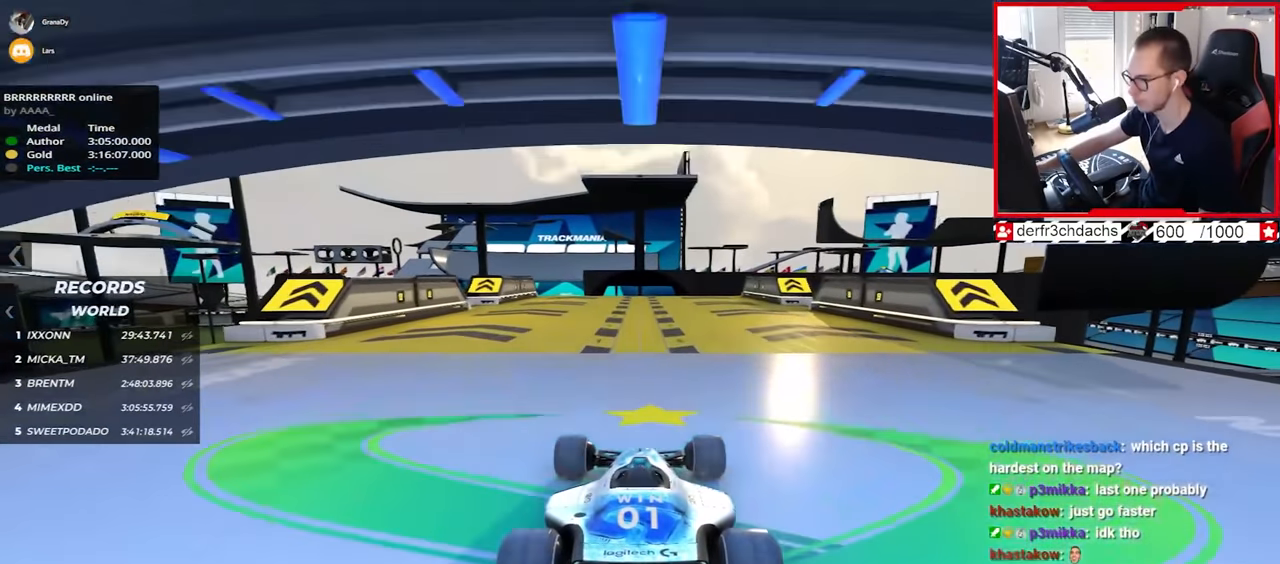
{"keys": ["up"], "events": []}
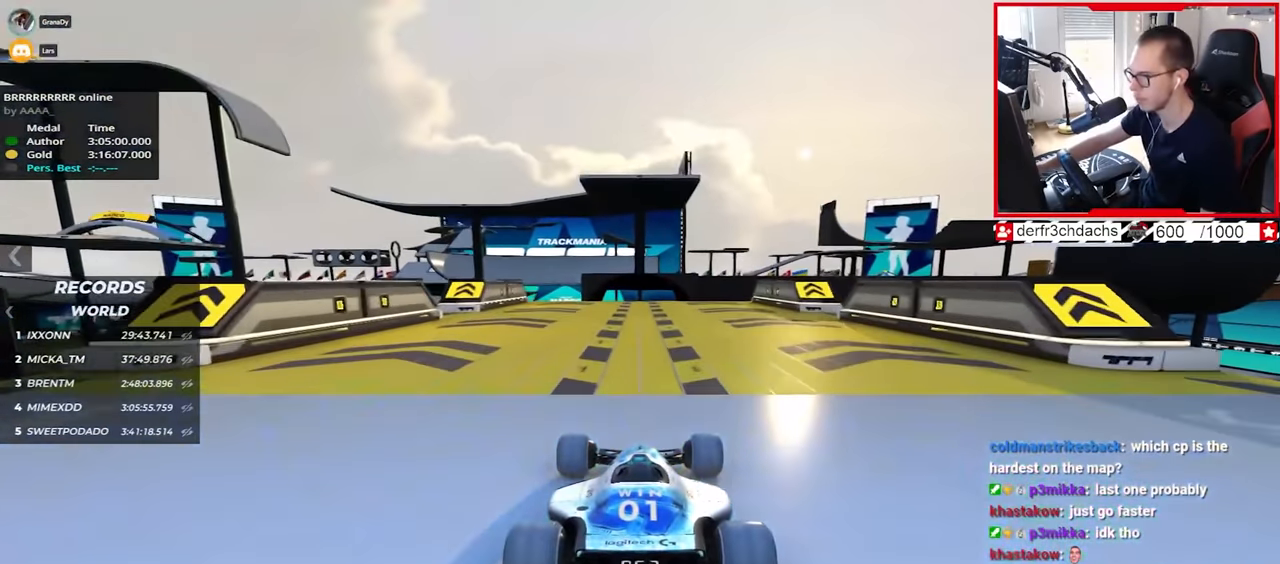
{"keys": ["up"], "events": [[217, "left", "down"], [283, "left", "up"]]}
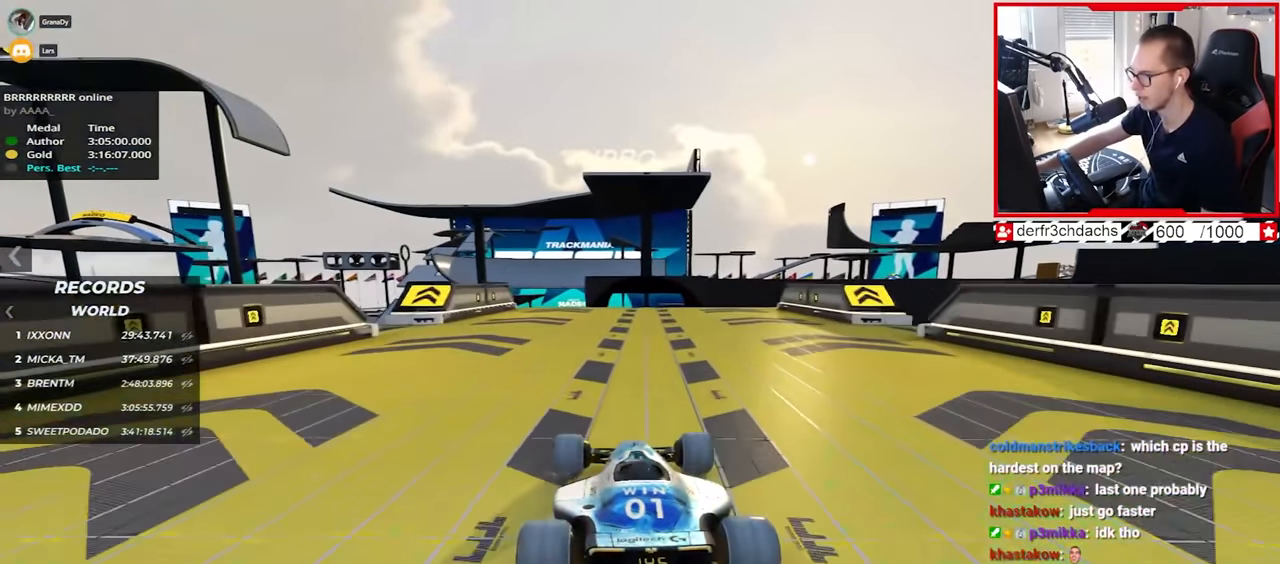
{"keys": ["right", "up"], "events": [[417, "right", "down"]]}
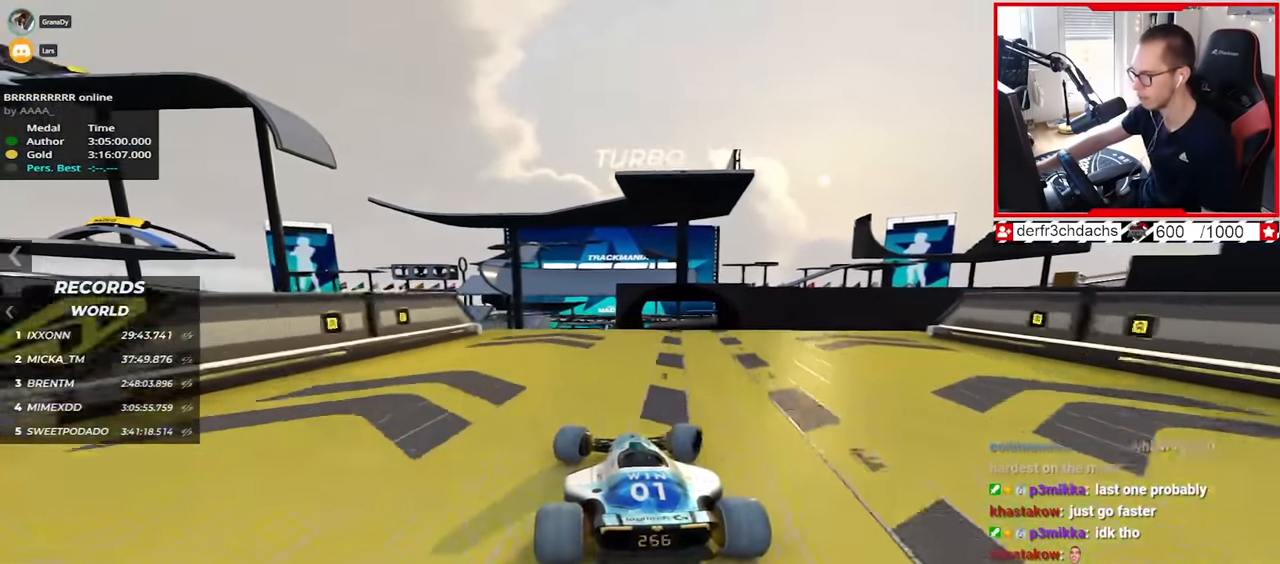
{"keys": ["right", "up"], "events": [[367, "down", "down"], [483, "down", "up"]]}
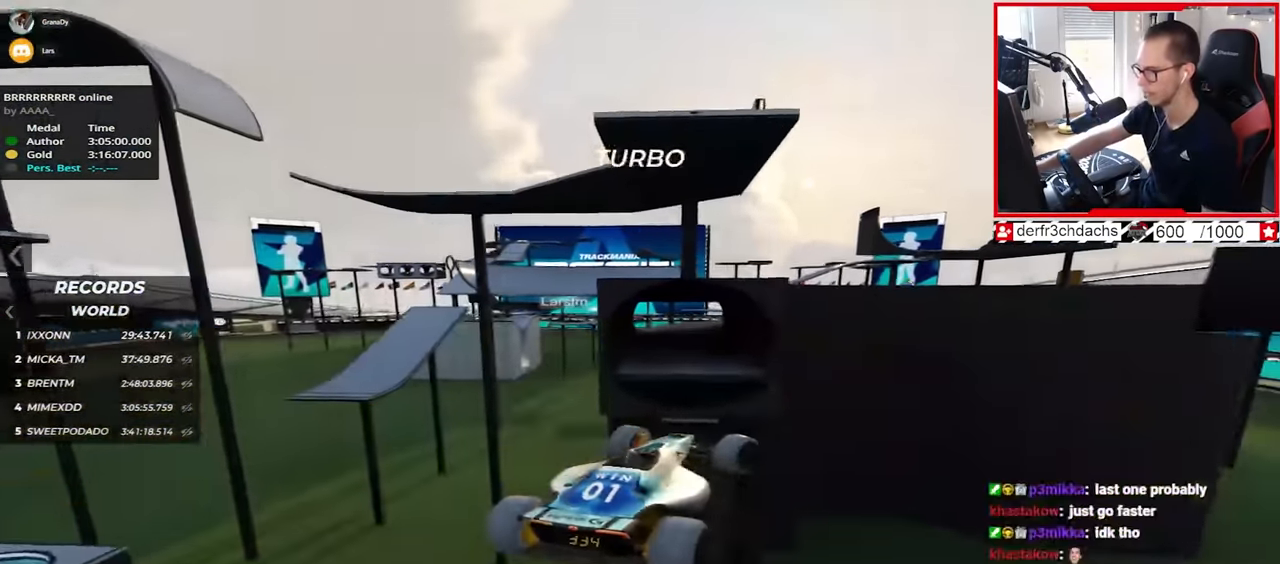
{"keys": ["up"], "events": [[117, "right", "up"], [283, "left", "down"], [400, "left", "up"]]}
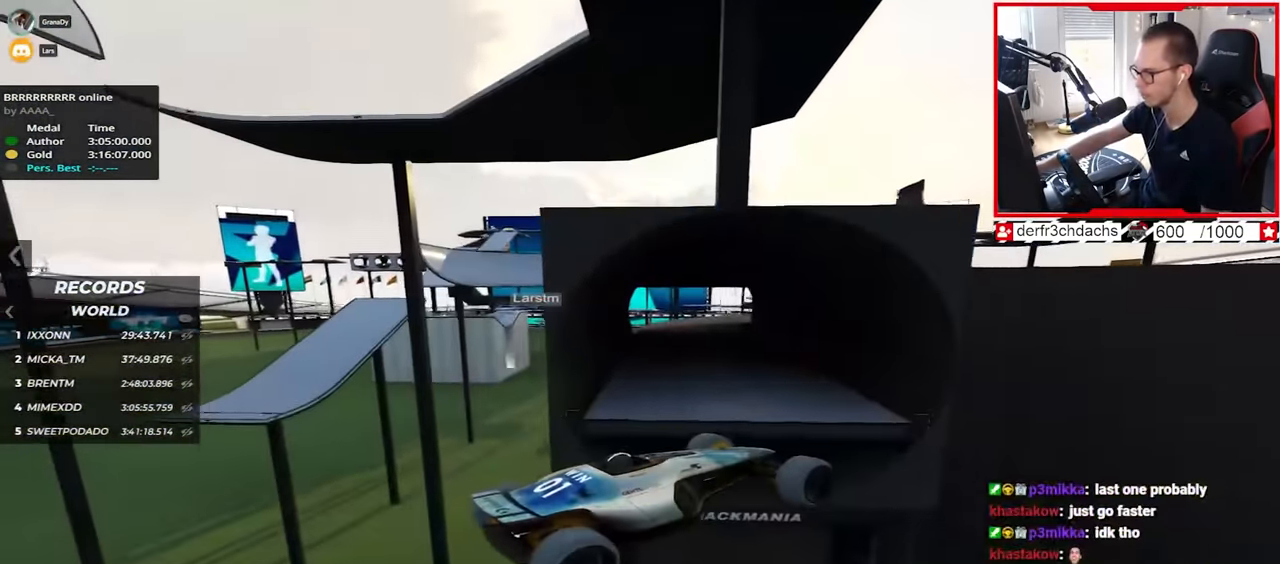
{"keys": ["left", "up"], "events": [[217, "left", "down"]]}
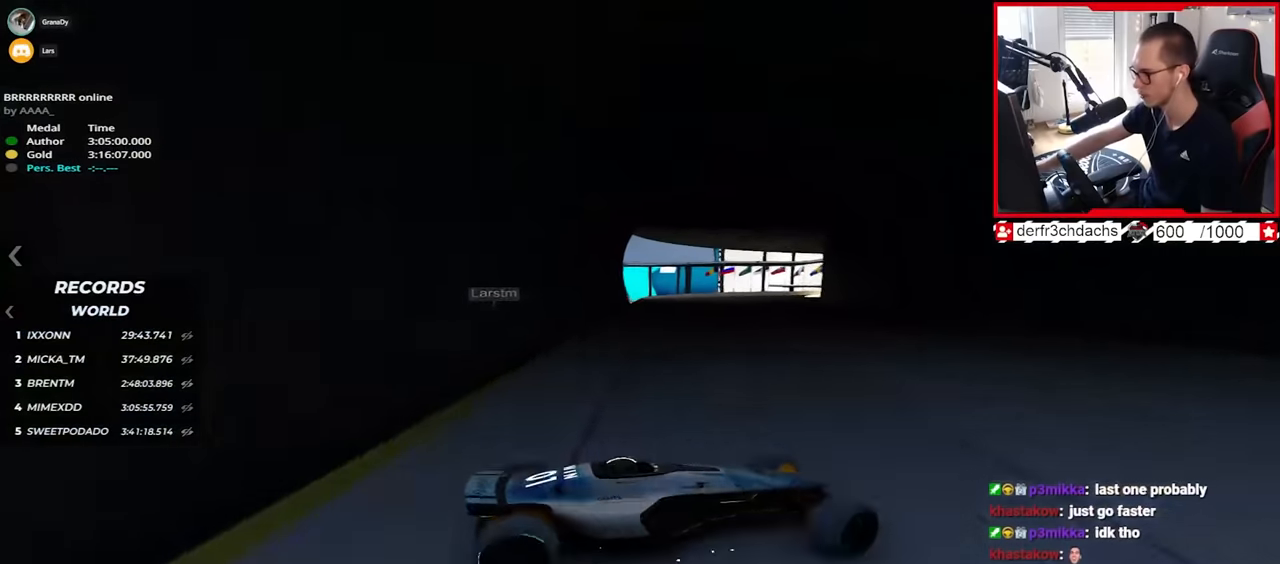
{"keys": ["left", "up"], "events": [[267, "down", "down"], [483, "down", "up"]]}
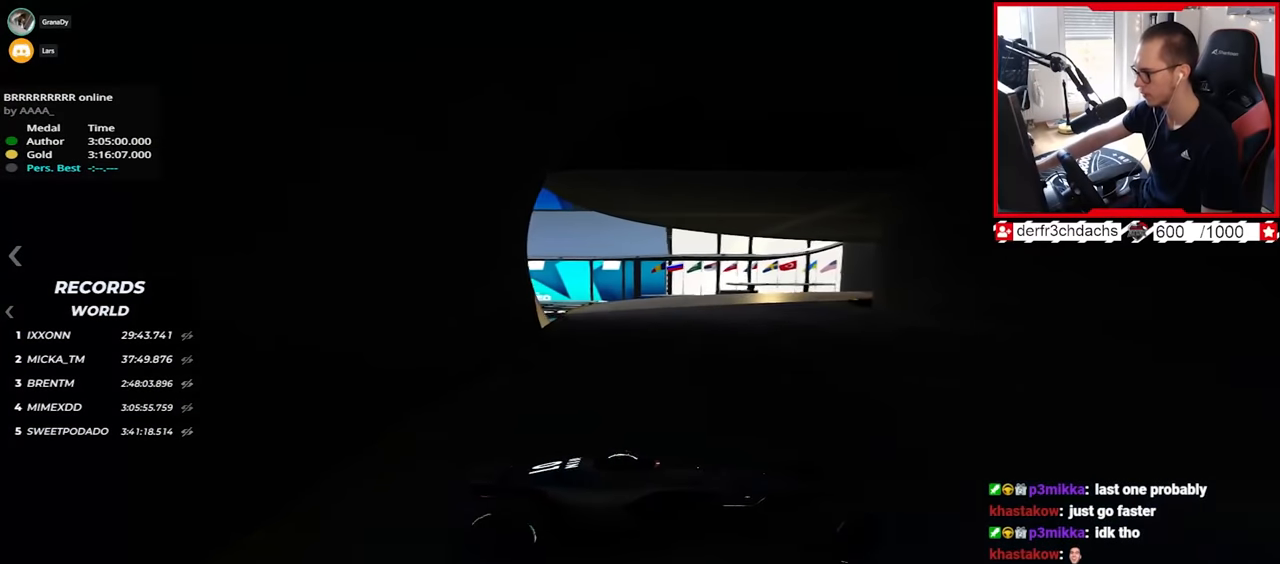
{"keys": ["left", "up"], "events": [[267, "down", "down"], [333, "down", "up"]]}
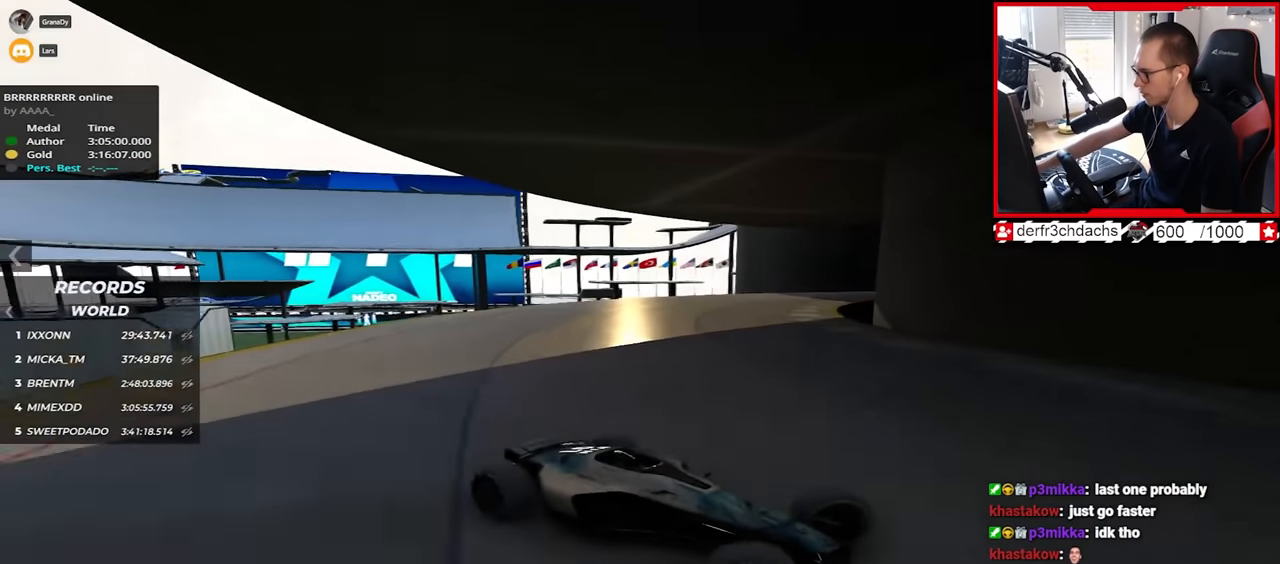
{"keys": ["left", "up"], "events": []}
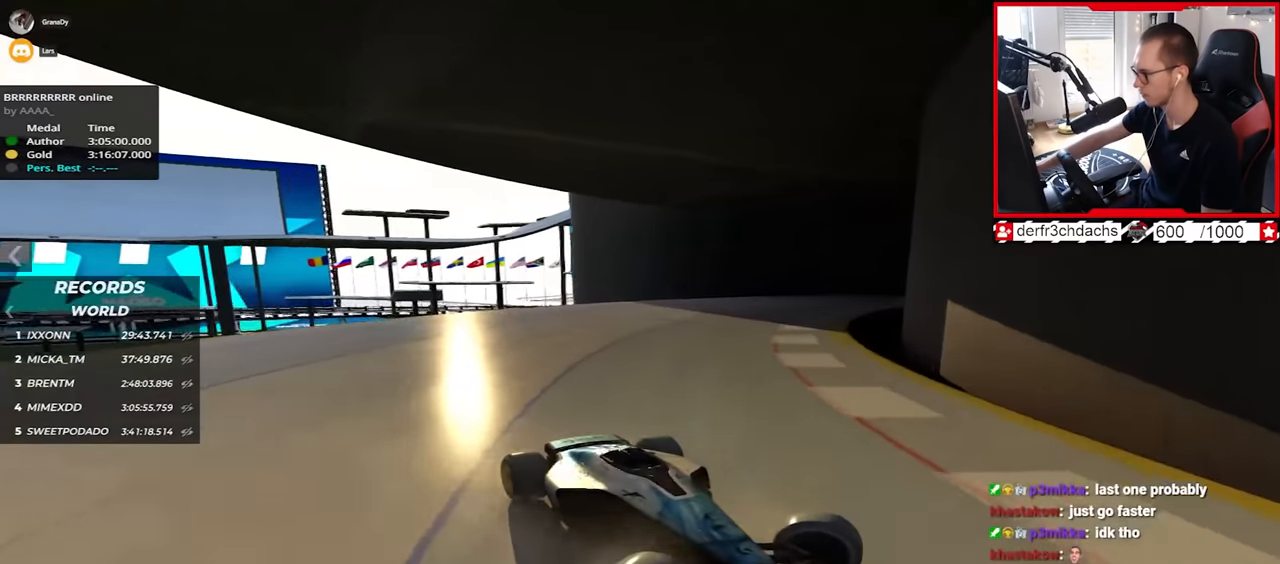
{"keys": ["left", "up"], "events": [[183, "down", "down"], [233, "down", "up"]]}
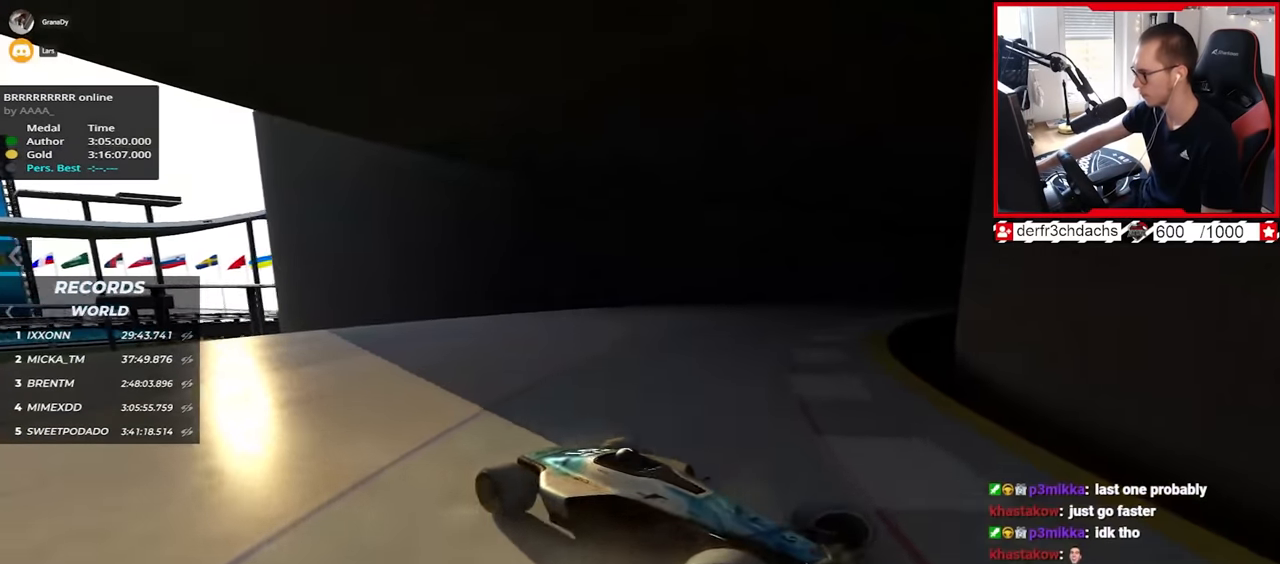
{"keys": ["left", "up"], "events": [[50, "down", "down"], [150, "down", "up"]]}
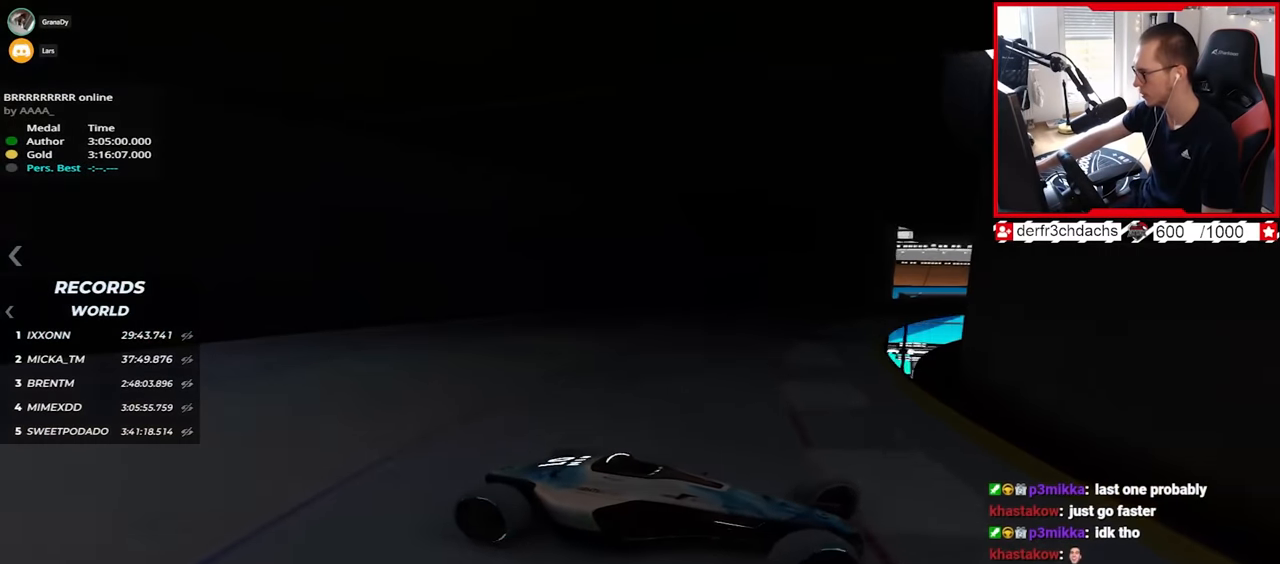
{"keys": ["left", "up"], "events": [[200, "down", "down"], [233, "down", "up"]]}